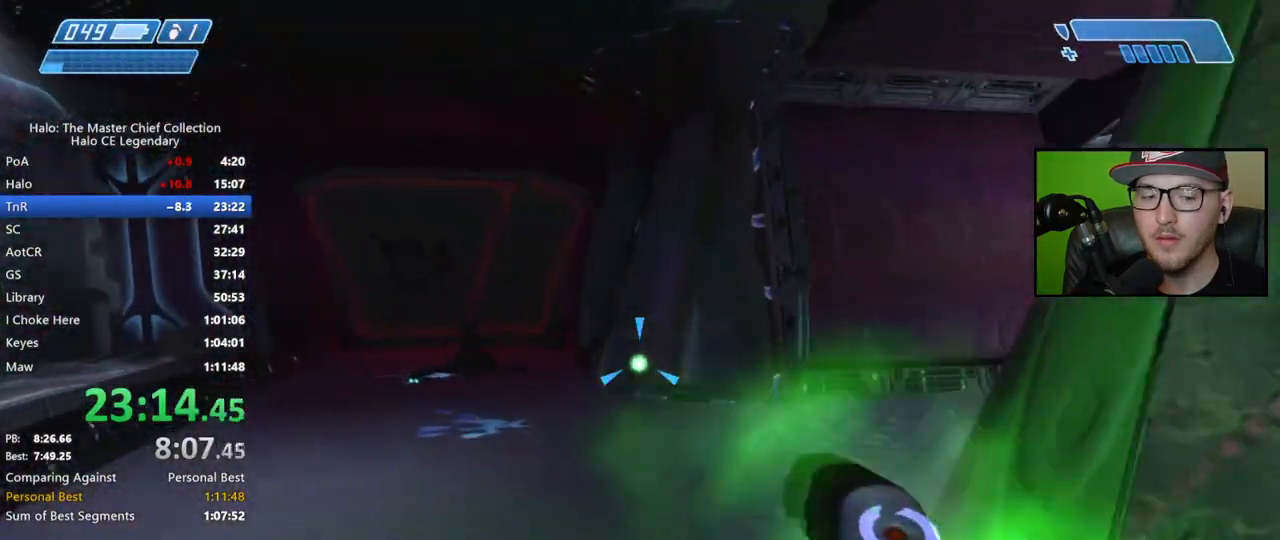
Gameplay with a controller (Xbox layout); each line is a JSON object with the inputs held at the frame after it. "events" lists button and stick changes between this image and that frame as [ms after this image, input, new state], when the widget could be followed in between.
{"buttons": [], "left_stick": "up", "right_stick": "right", "events": [[333, "R2", "down"], [433, "R2", "up"]]}
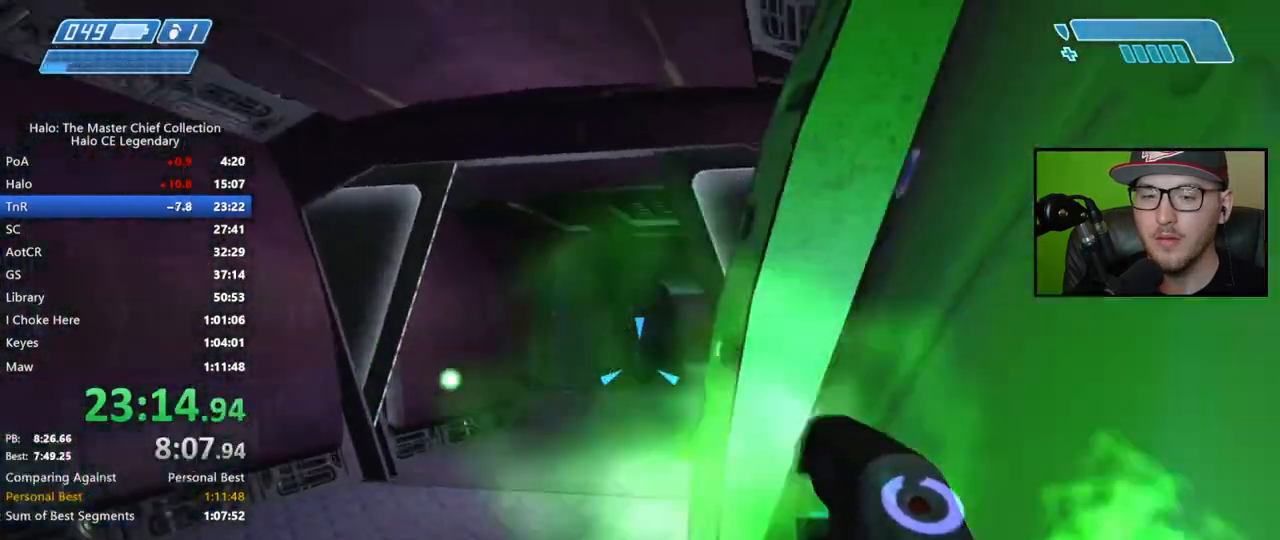
{"buttons": ["R2"], "left_stick": "up", "right_stick": "right", "events": [[117, "right_stick", "center"], [250, "right_stick", "right"], [317, "R2", "down"], [450, "R2", "up"], [500, "R2", "down"]]}
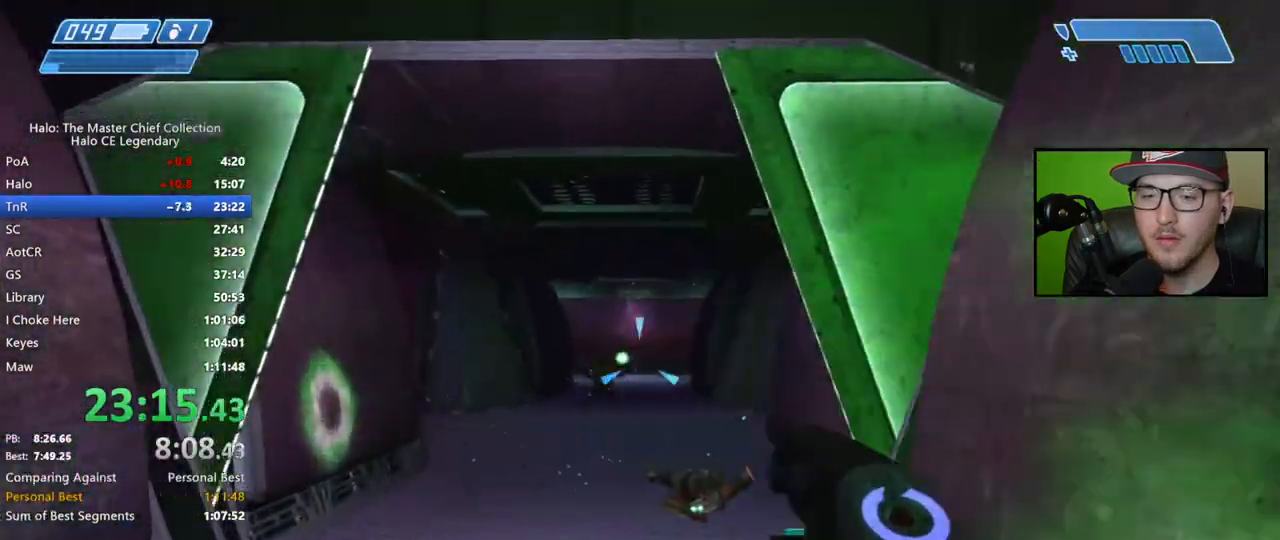
{"buttons": ["R2"], "left_stick": "up", "right_stick": "center", "events": [[33, "right_stick", "center"], [83, "R2", "up"], [167, "R2", "down"], [250, "R2", "up"], [317, "R2", "down"], [383, "R2", "up"], [483, "R2", "down"]]}
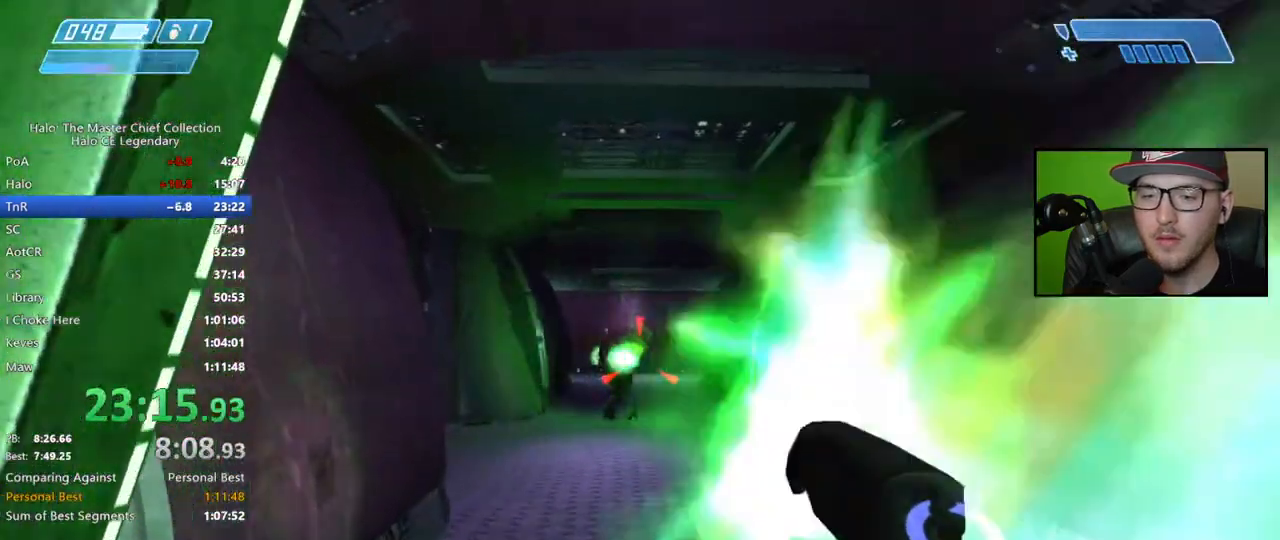
{"buttons": [], "left_stick": "up", "right_stick": "center", "events": [[33, "R2", "up"], [100, "R2", "down"], [183, "R2", "up"], [250, "R2", "down"], [267, "right_stick", "up-right"], [350, "R2", "up"], [400, "right_stick", "center"]]}
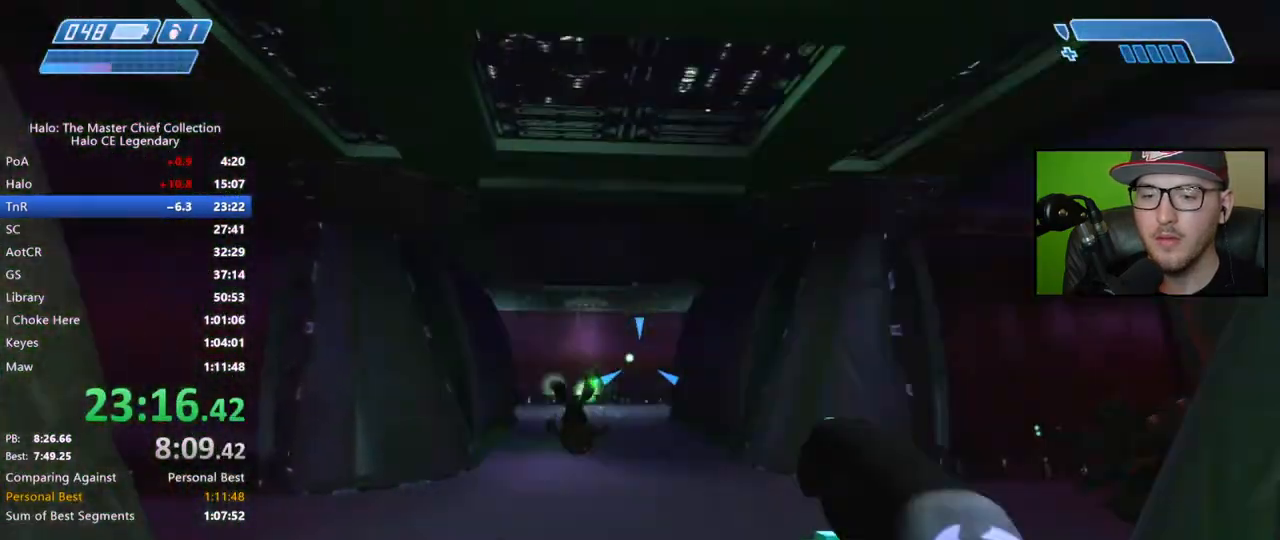
{"buttons": [], "left_stick": "up-left", "right_stick": "center", "events": [[17, "right_stick", "right"], [167, "L2", "down"], [167, "right_stick", "up-right"], [333, "L2", "up"], [367, "right_stick", "center"], [433, "left_stick", "up-left"]]}
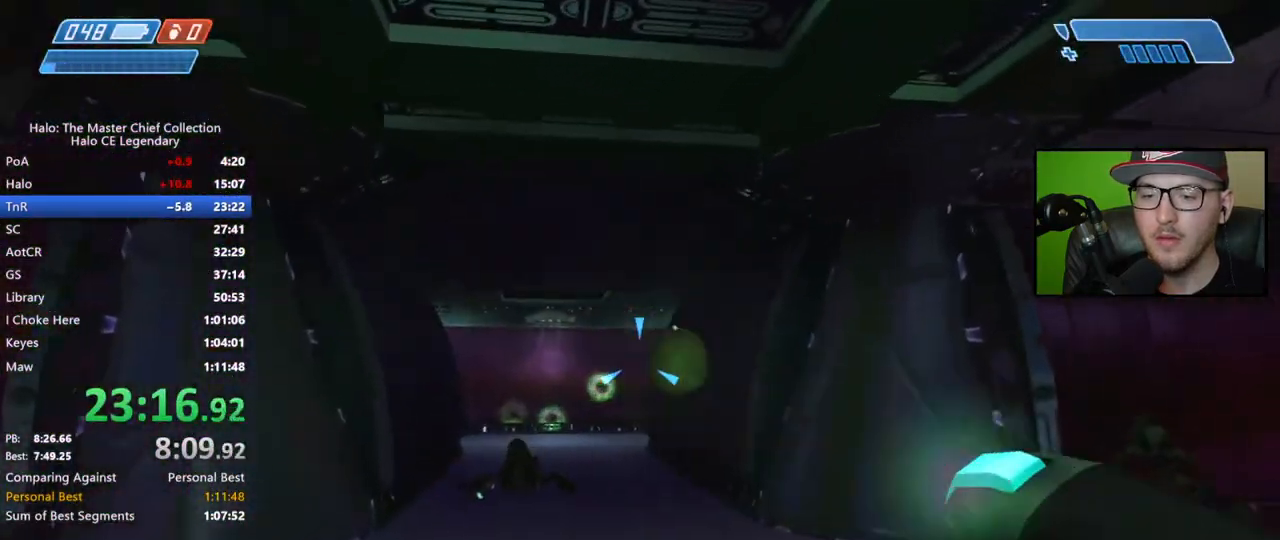
{"buttons": [], "left_stick": "up-left", "right_stick": "down-right", "events": [[133, "right_stick", "down-right"]]}
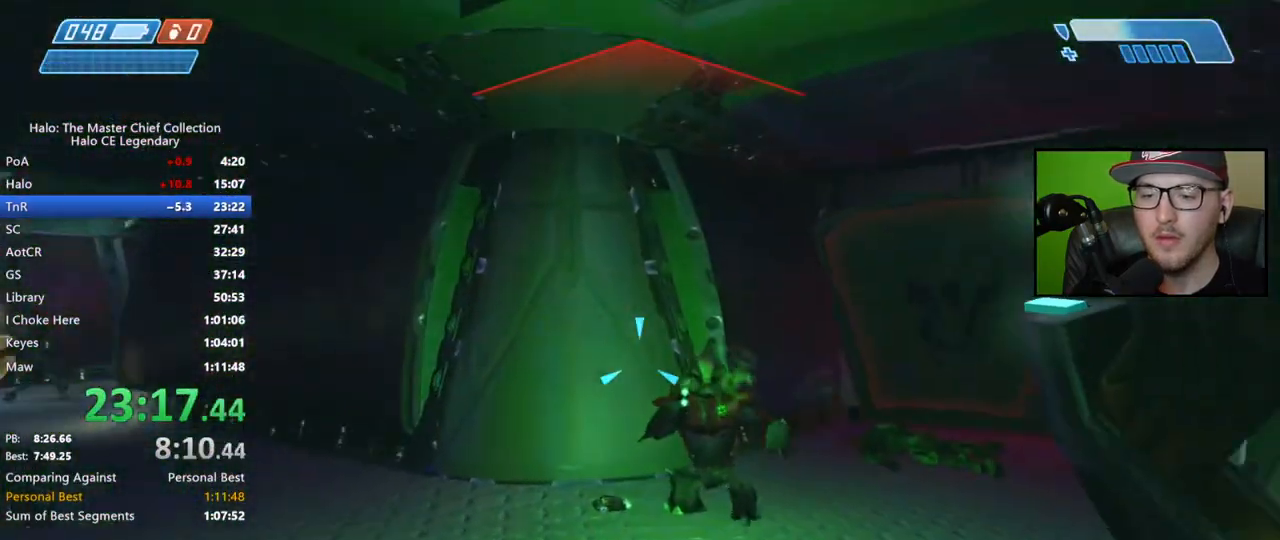
{"buttons": ["R2"], "left_stick": "up-left", "right_stick": "right", "events": [[117, "R2", "down"], [133, "right_stick", "down-left"], [217, "R2", "up"], [233, "right_stick", "down-right"], [283, "R2", "down"], [300, "right_stick", "right"], [367, "R2", "up"], [450, "R2", "down"]]}
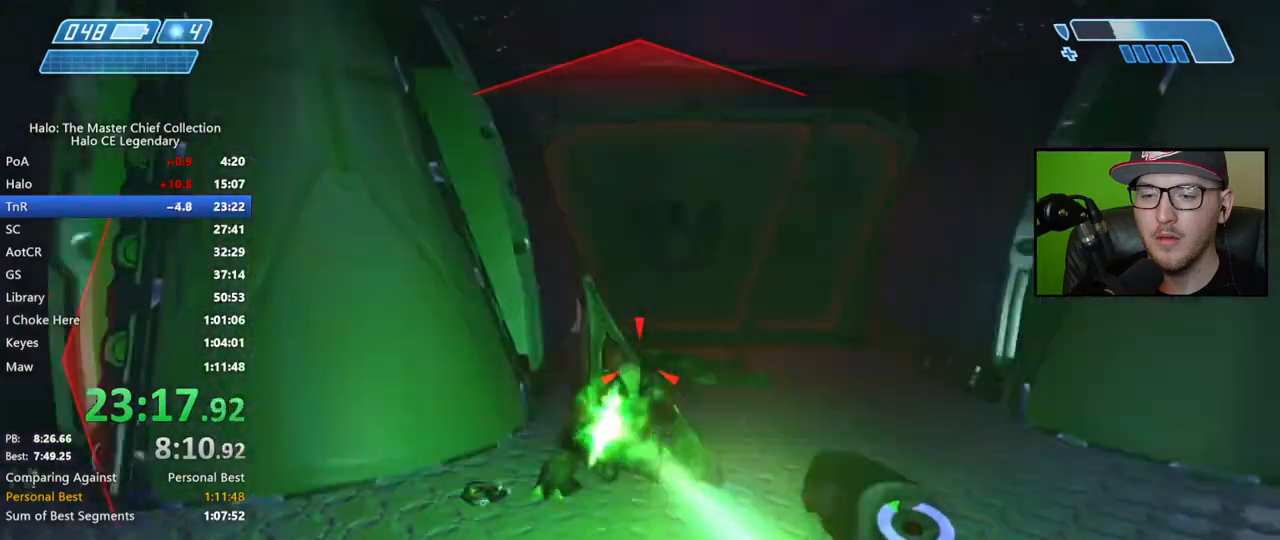
{"buttons": [], "left_stick": "down-left", "right_stick": "right", "events": [[33, "R2", "up"], [100, "R2", "down"], [183, "R2", "up"], [233, "R2", "down"], [300, "left_stick", "down-left"], [317, "R2", "up"], [383, "R2", "down"], [467, "R2", "up"]]}
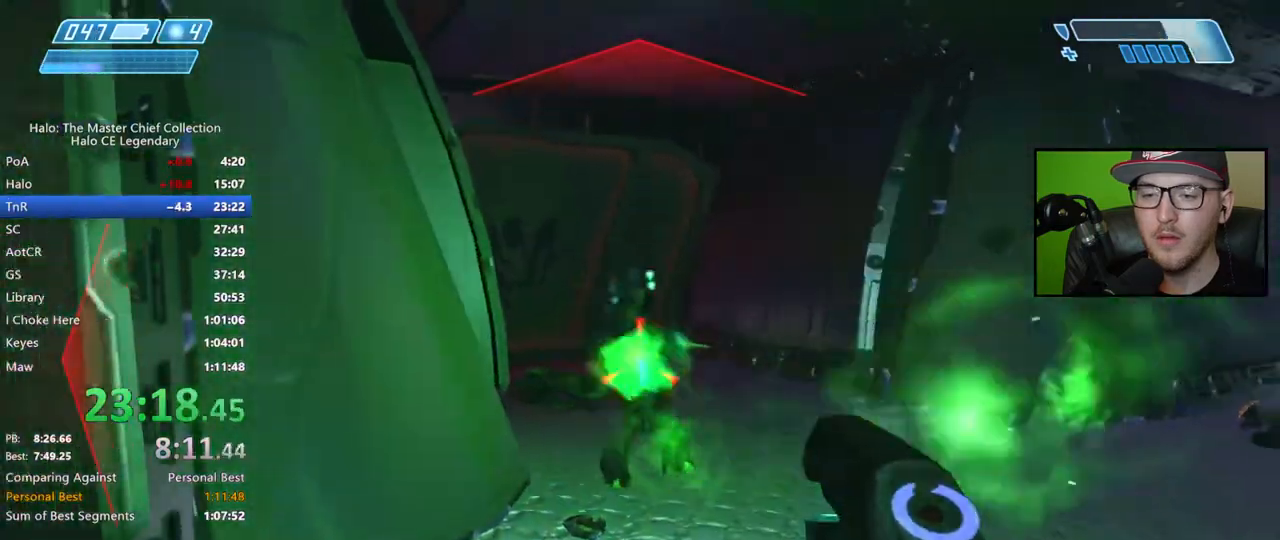
{"buttons": ["R2"], "left_stick": "down-left", "right_stick": "right", "events": [[17, "R2", "down"], [100, "R2", "up"], [167, "R2", "down"], [250, "R2", "up"], [317, "R2", "down"], [383, "R2", "up"], [450, "R2", "down"]]}
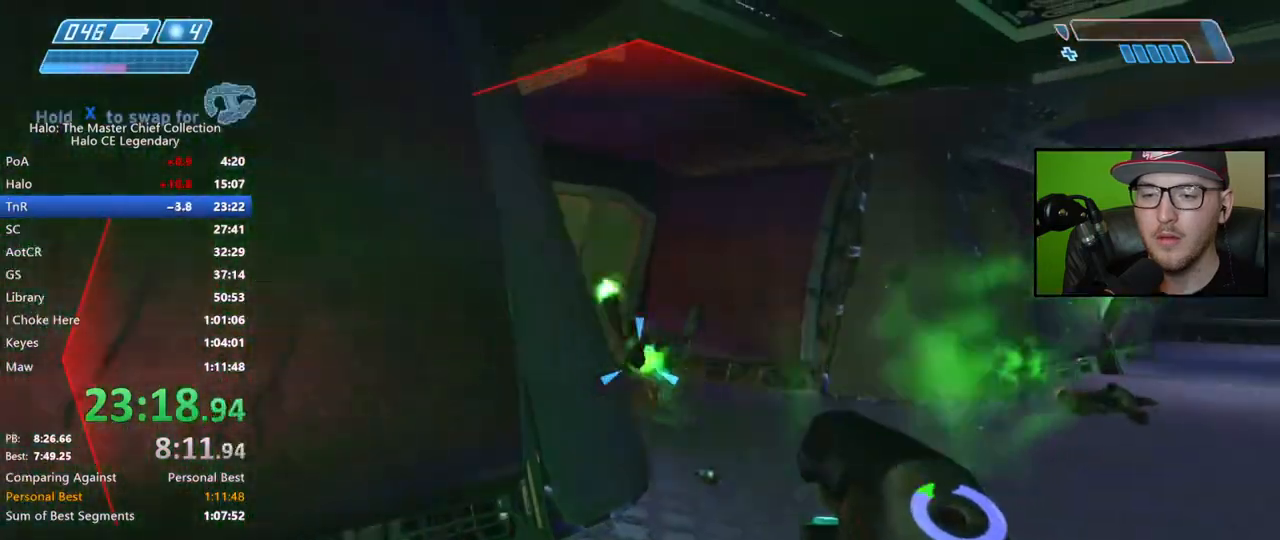
{"buttons": [], "left_stick": "up", "right_stick": "center", "events": [[33, "R2", "up"], [83, "right_stick", "left"], [133, "left_stick", "left"], [267, "left_stick", "up-left"], [467, "left_stick", "up"], [483, "right_stick", "center"]]}
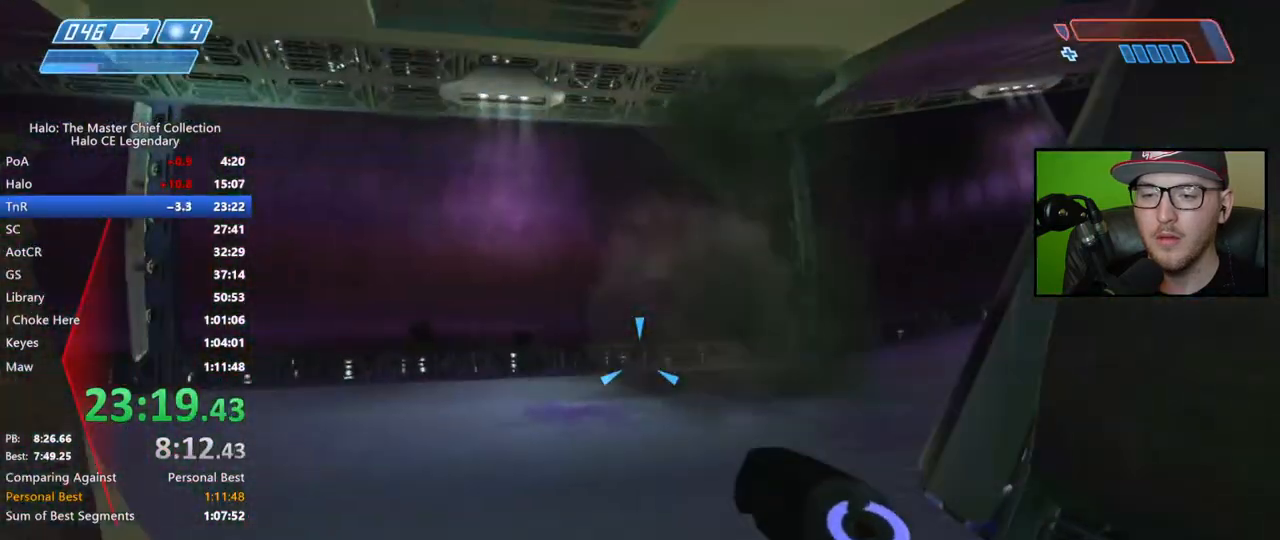
{"buttons": ["R2"], "left_stick": "up-left", "right_stick": "right", "events": [[250, "left_stick", "up-left"], [317, "R2", "down"], [383, "right_stick", "right"]]}
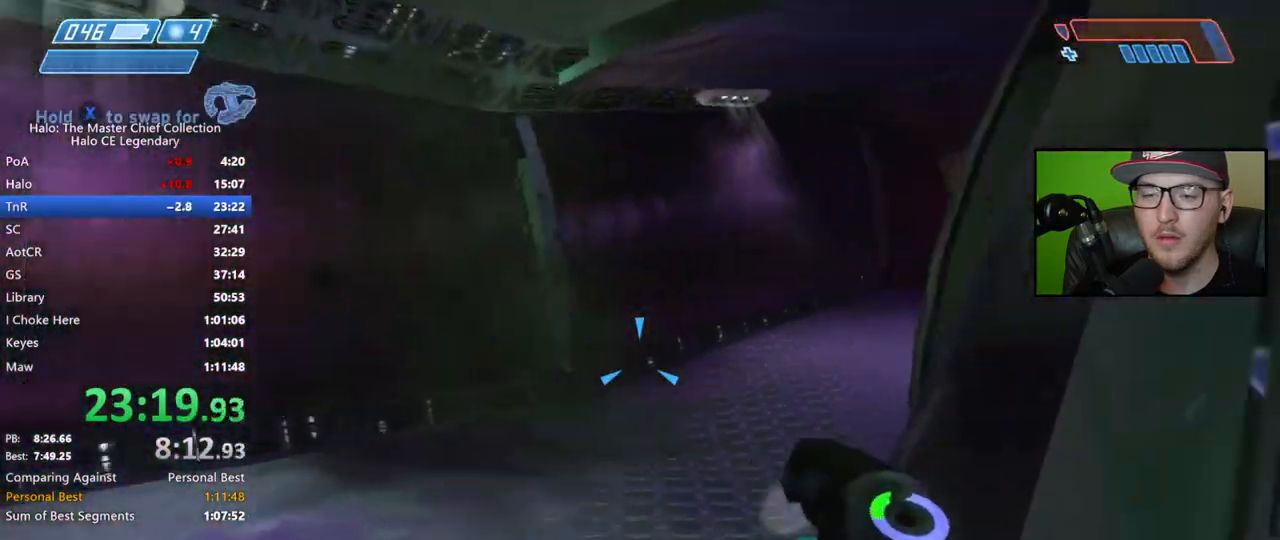
{"buttons": ["R2"], "left_stick": "up-left", "right_stick": "left", "events": [[67, "left_stick", "left"], [150, "right_stick", "center"], [300, "right_stick", "left"], [450, "left_stick", "up-left"]]}
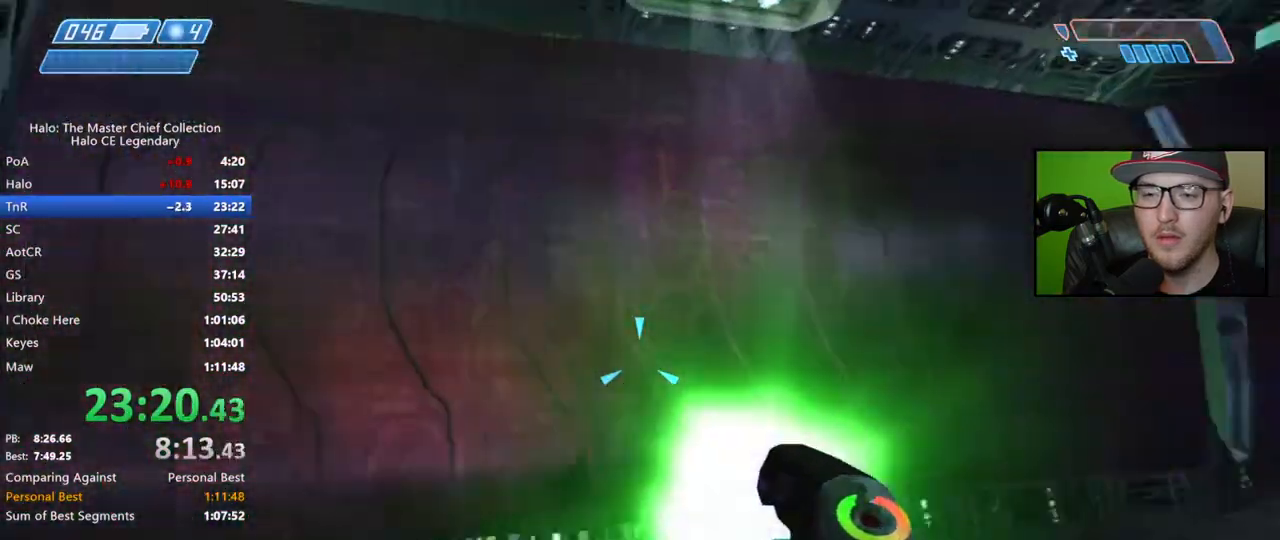
{"buttons": ["R2"], "left_stick": "up", "right_stick": "down", "events": [[317, "right_stick", "center"], [350, "left_stick", "up"], [417, "right_stick", "down"]]}
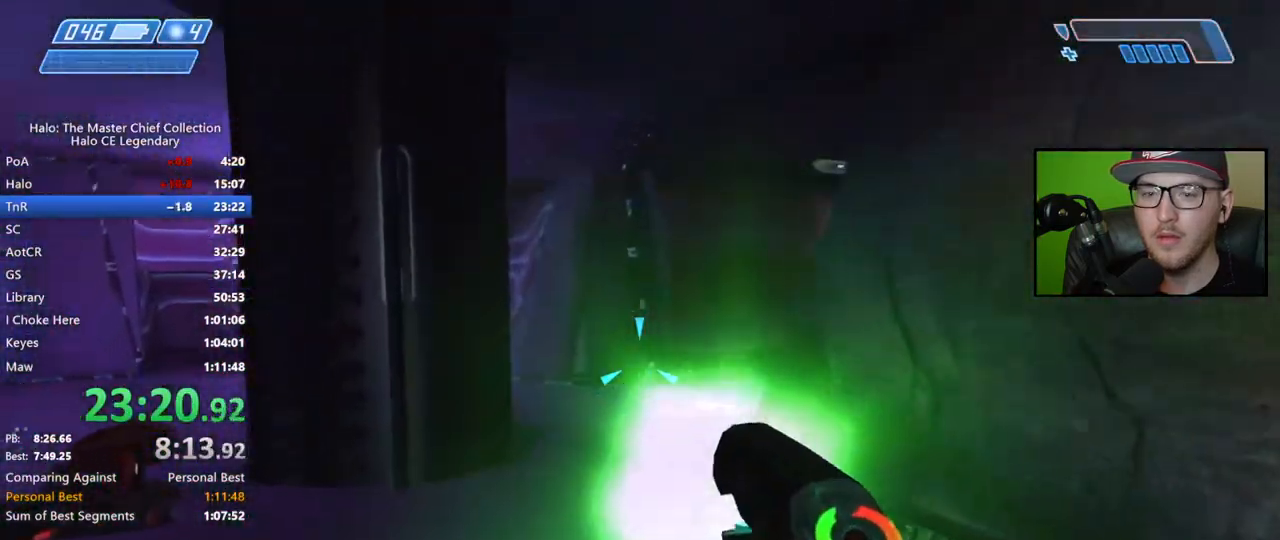
{"buttons": [], "left_stick": "up", "right_stick": "center", "events": [[50, "right_stick", "center"], [167, "Y", "down"], [250, "Y", "up"], [333, "Y", "down"], [417, "R2", "up"], [417, "Y", "up"]]}
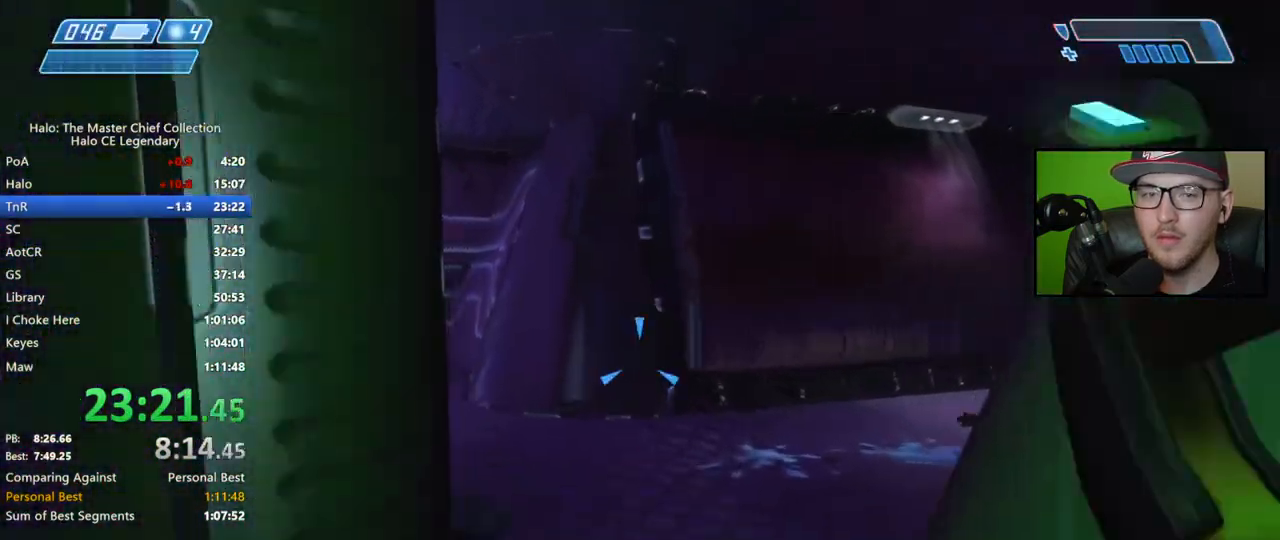
{"buttons": ["R2"], "left_stick": "up", "right_stick": "right", "events": [[183, "right_stick", "down-right"], [317, "R2", "down"], [333, "right_stick", "center"], [433, "R2", "up"], [433, "right_stick", "right"], [483, "R2", "down"]]}
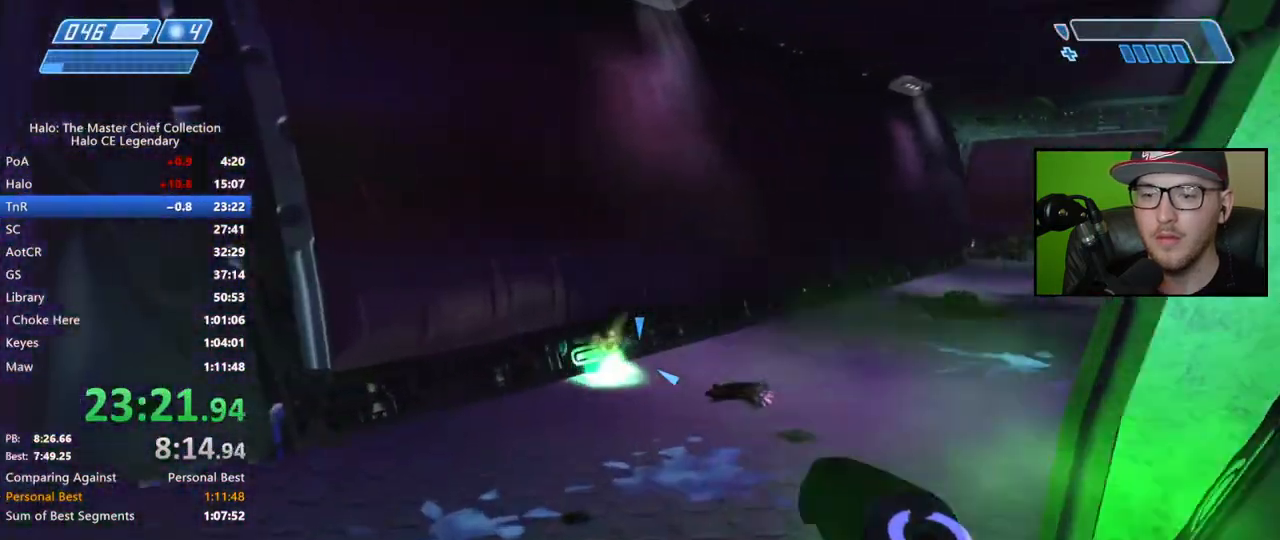
{"buttons": ["R2"], "left_stick": "up", "right_stick": "right", "events": [[100, "R2", "up"], [183, "R2", "down"], [367, "R2", "up"], [483, "R2", "down"]]}
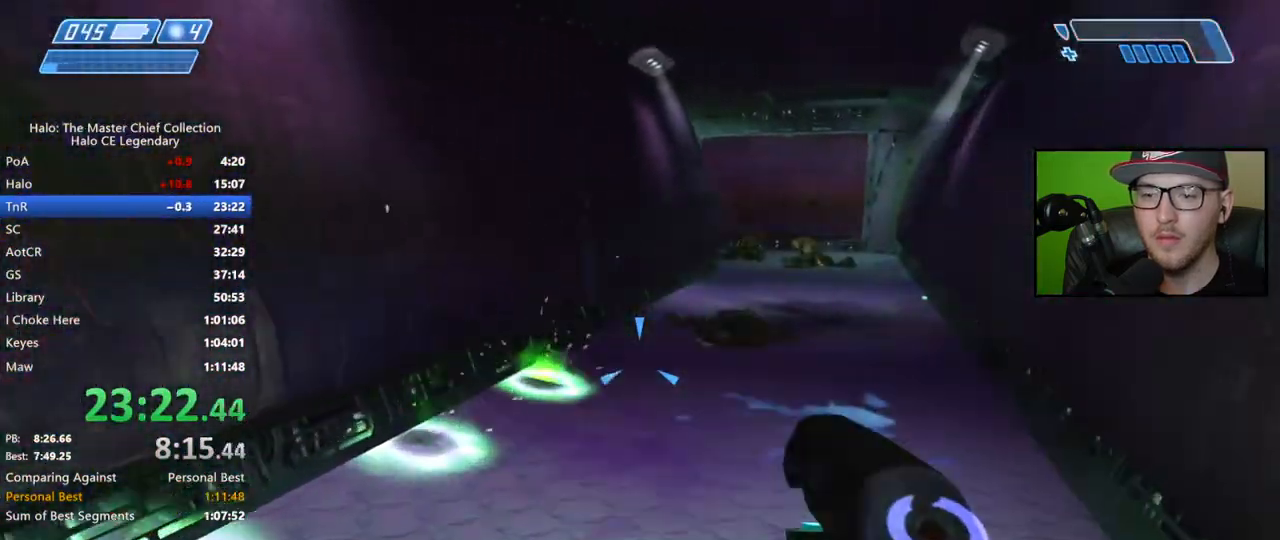
{"buttons": ["R2"], "left_stick": "up", "right_stick": "right", "events": [[67, "R2", "up"], [150, "R2", "down"], [250, "R2", "up"], [317, "R2", "down"], [400, "R2", "up"], [500, "R2", "down"]]}
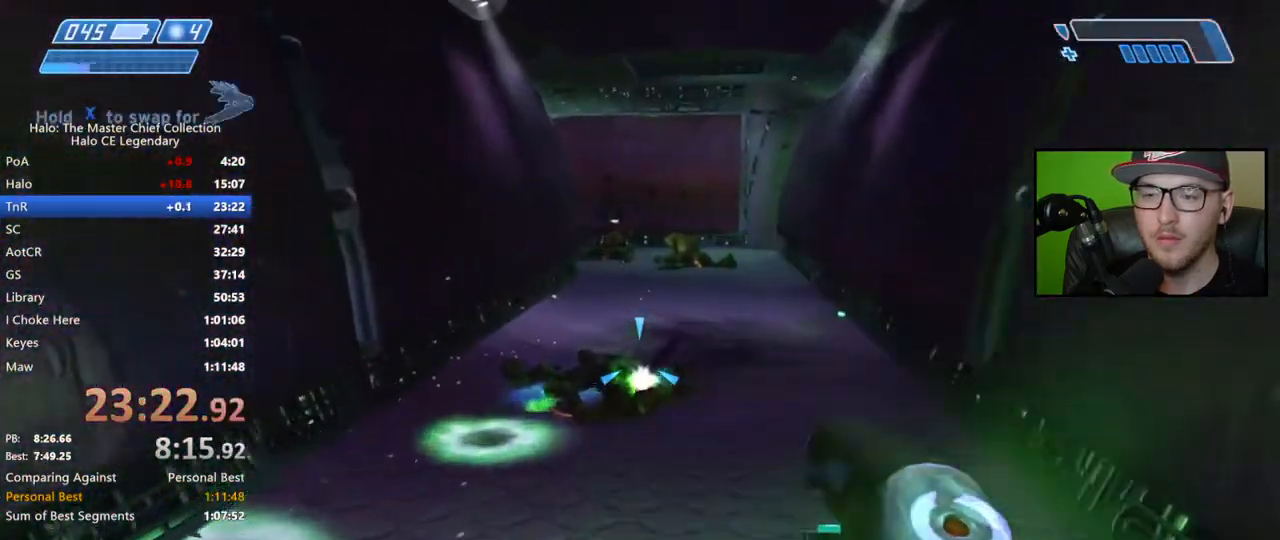
{"buttons": [], "left_stick": "up", "right_stick": "center", "events": [[50, "R2", "up"], [117, "right_stick", "center"], [167, "R2", "down"], [217, "R2", "up"], [333, "R2", "down"], [433, "R2", "up"]]}
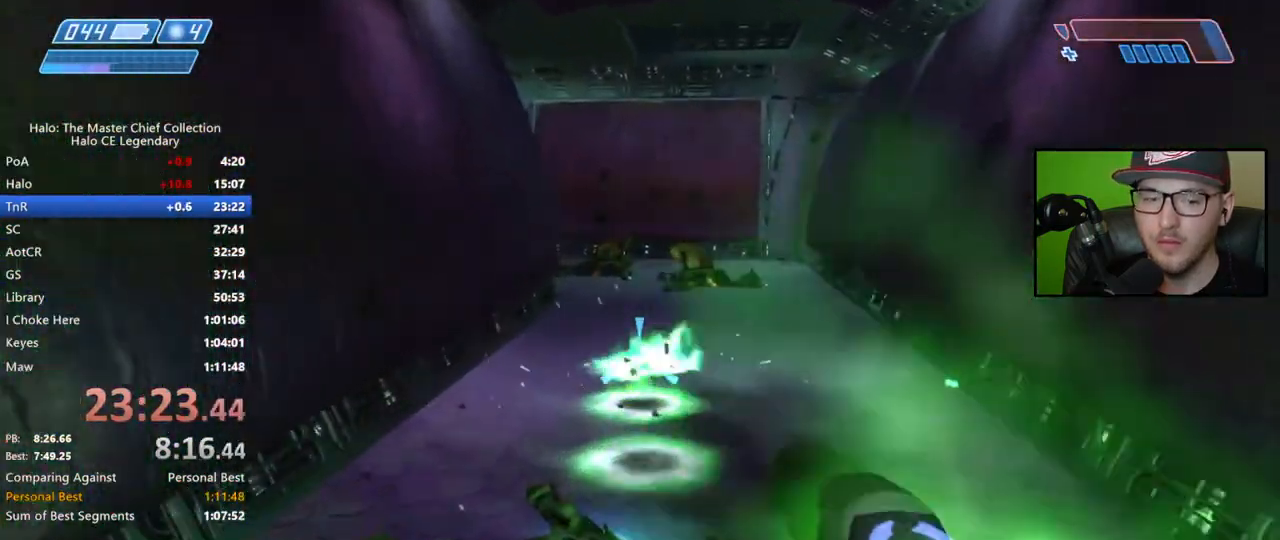
{"buttons": ["R2"], "left_stick": "up", "right_stick": "center", "events": [[217, "R2", "down"], [283, "R2", "up"], [467, "R2", "down"]]}
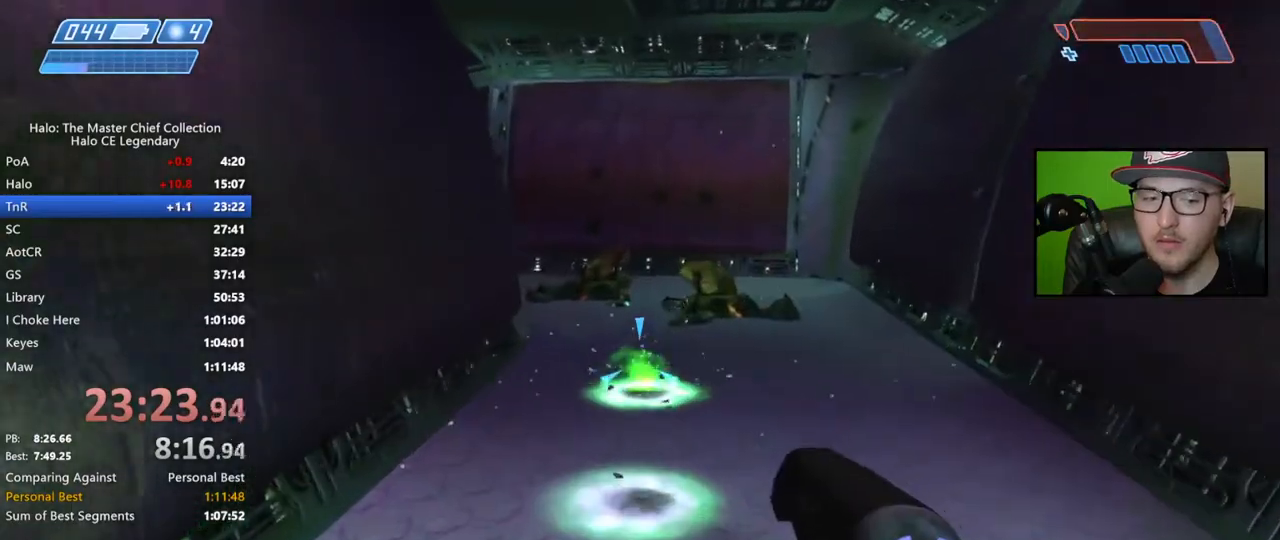
{"buttons": [], "left_stick": "up", "right_stick": "center", "events": [[67, "R2", "up"], [167, "R2", "down"], [233, "R2", "up"], [350, "R2", "down"], [417, "R2", "up"]]}
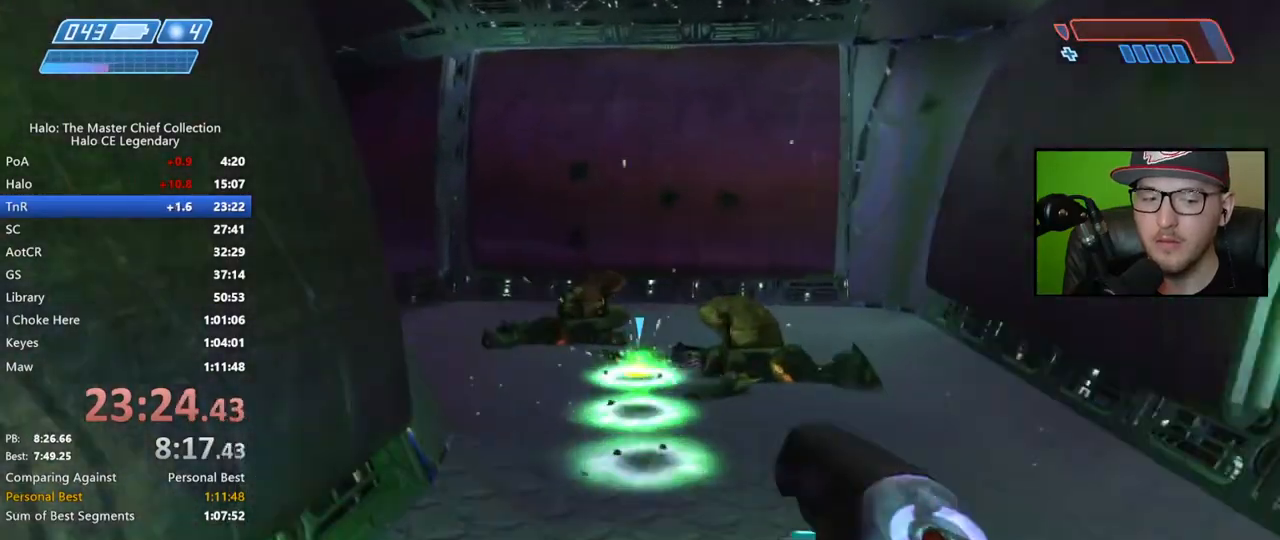
{"buttons": [], "left_stick": "up", "right_stick": "center", "events": [[283, "R2", "down"], [417, "R2", "up"]]}
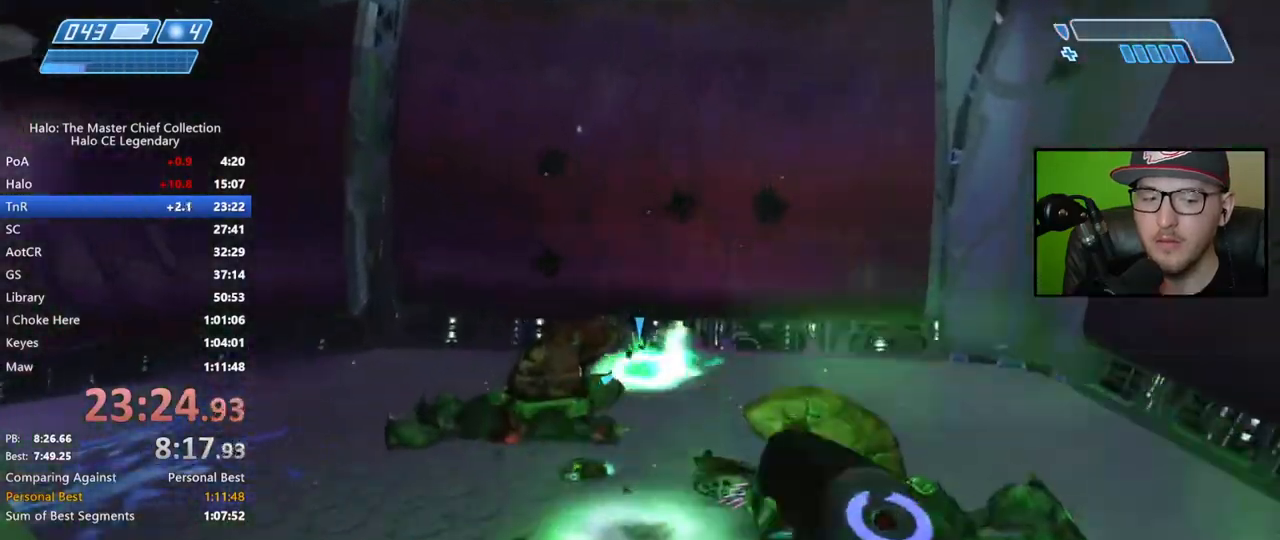
{"buttons": [], "left_stick": "up", "right_stick": "left", "events": [[33, "right_stick", "left"], [150, "right_stick", "center"], [267, "R2", "down"], [400, "R2", "up"], [400, "right_stick", "left"]]}
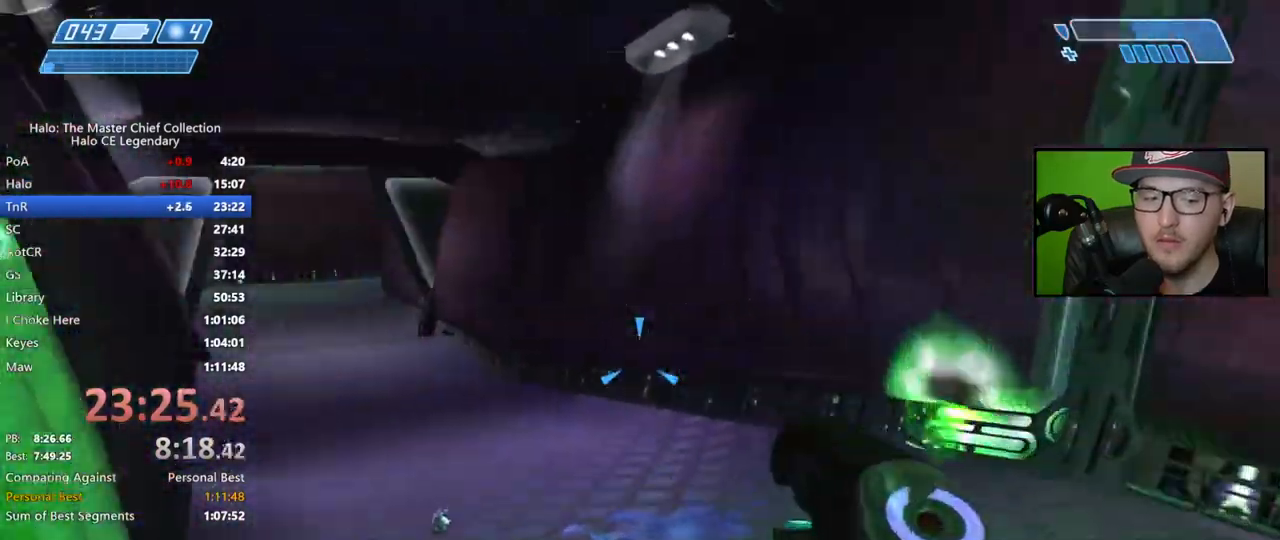
{"buttons": [], "left_stick": "up", "right_stick": "left", "events": [[233, "R2", "down"], [300, "right_stick", "center"], [317, "R2", "up"], [433, "right_stick", "left"]]}
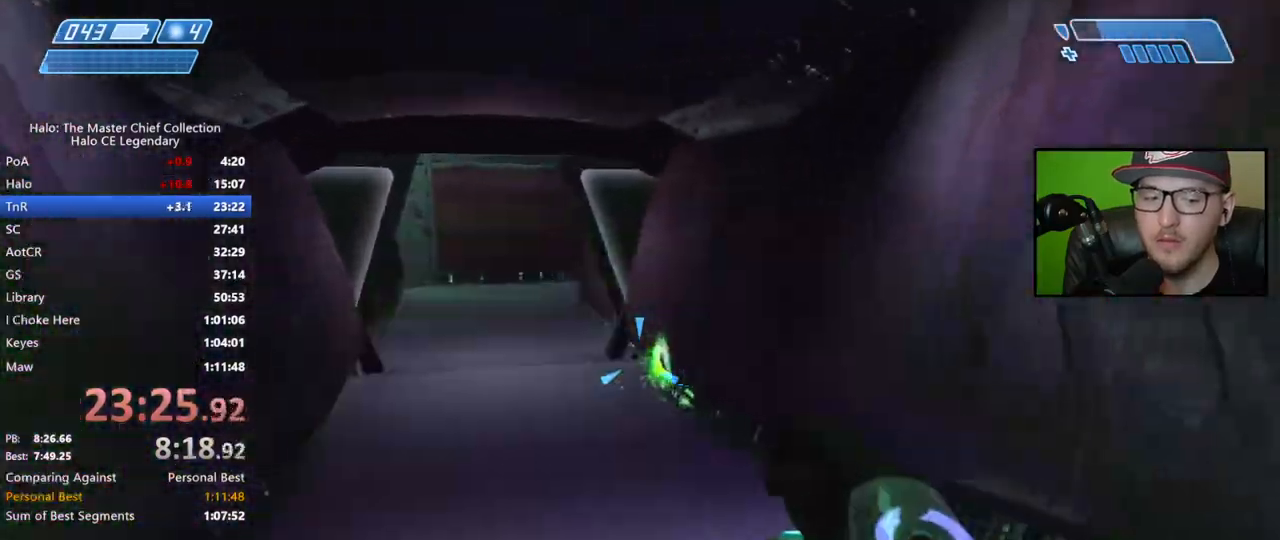
{"buttons": [], "left_stick": "up", "right_stick": "center", "events": [[33, "R2", "down"], [133, "R2", "up"], [300, "R2", "down"], [417, "R2", "up"], [417, "right_stick", "center"]]}
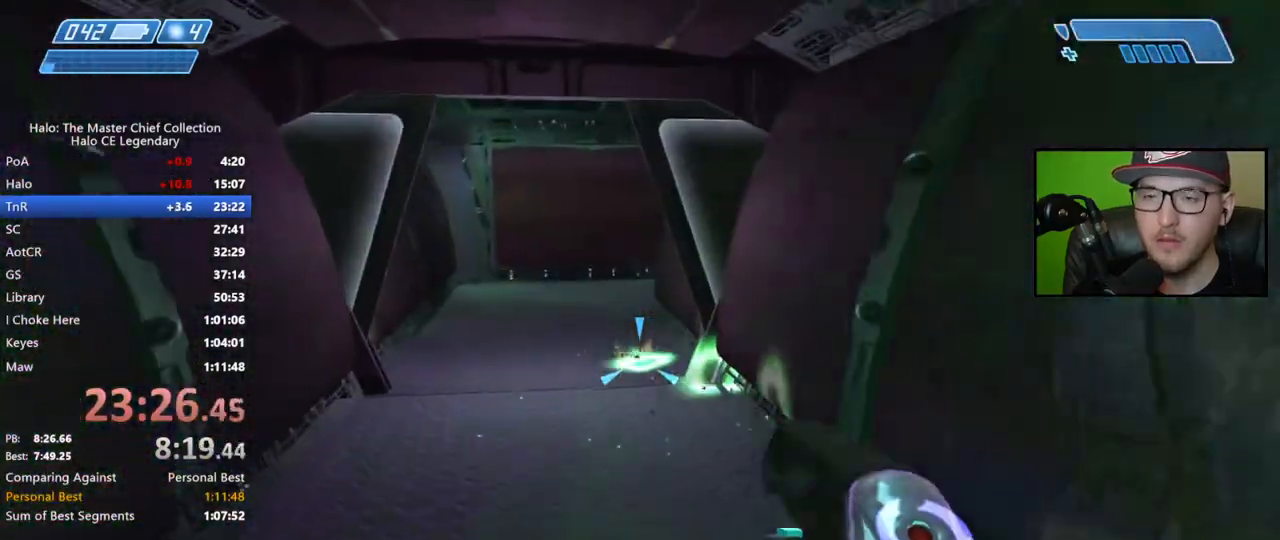
{"buttons": [], "left_stick": "up", "right_stick": "center", "events": [[67, "R2", "down"], [117, "right_stick", "up-left"], [167, "R2", "up"], [217, "right_stick", "center"], [283, "R2", "down"], [367, "R2", "up"]]}
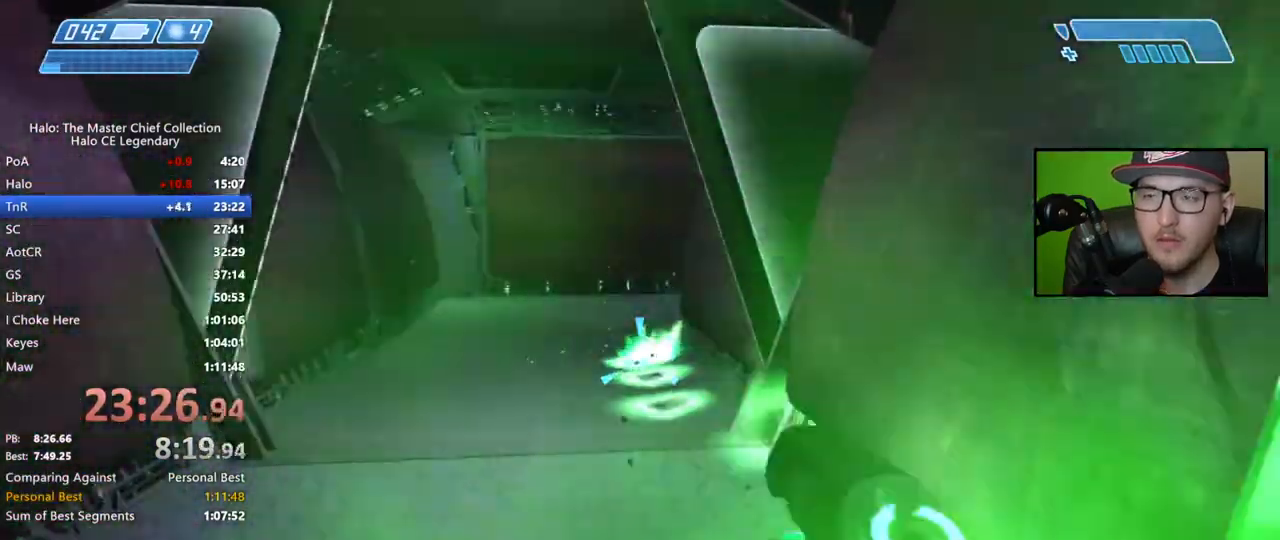
{"buttons": [], "left_stick": "up", "right_stick": "center", "events": [[50, "R2", "down"], [183, "R2", "up"], [350, "R2", "down"], [483, "R2", "up"]]}
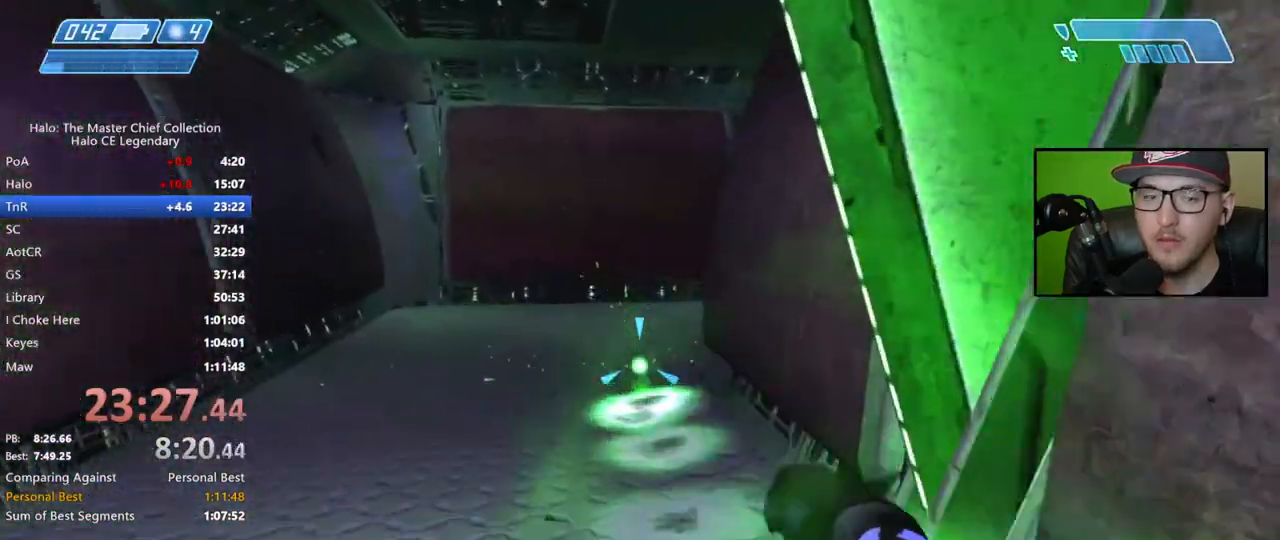
{"buttons": ["R2"], "left_stick": "up", "right_stick": "center", "events": [[117, "R2", "down"], [283, "R2", "up"], [417, "R2", "down"]]}
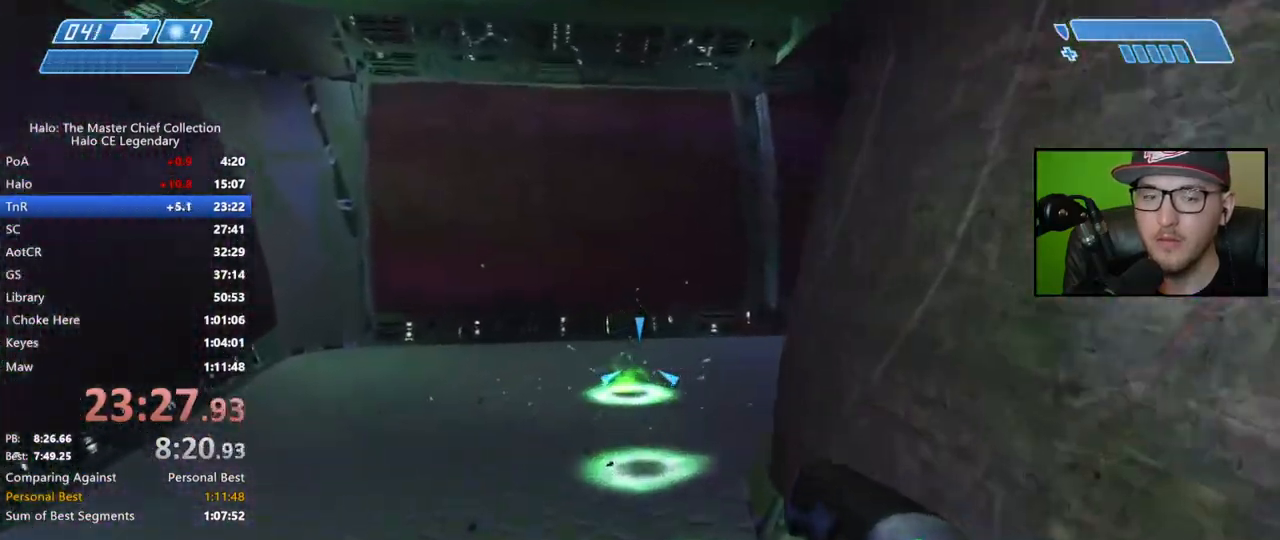
{"buttons": ["R2"], "left_stick": "up", "right_stick": "right", "events": [[33, "R2", "up"], [133, "R2", "down"], [200, "right_stick", "right"], [300, "R2", "up"], [467, "R2", "down"]]}
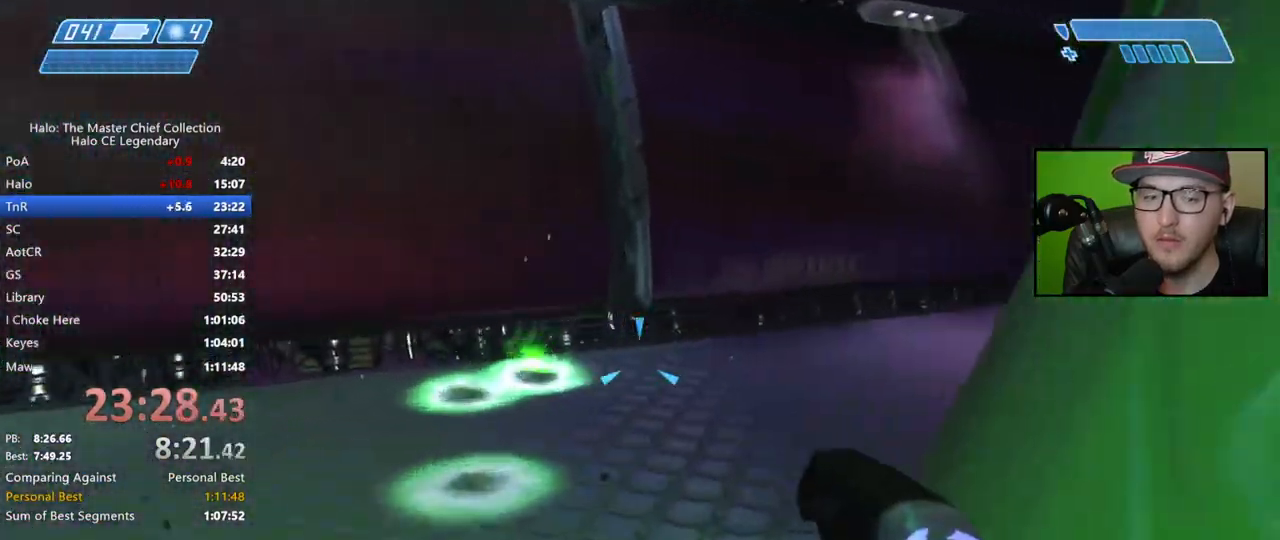
{"buttons": [], "left_stick": "up", "right_stick": "right", "events": [[83, "R2", "up"]]}
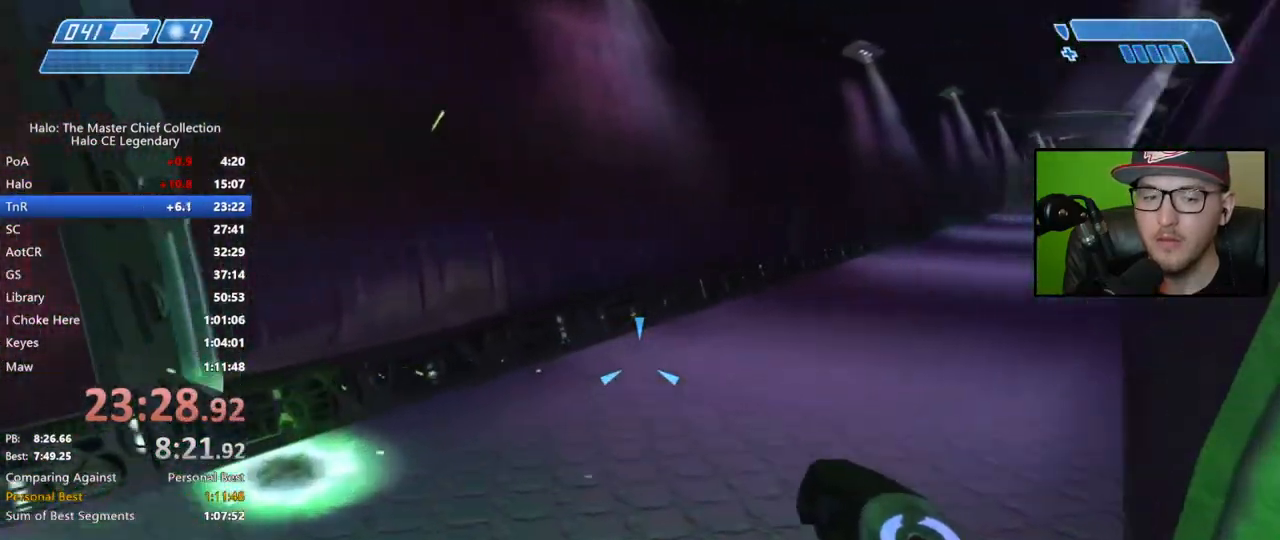
{"buttons": [], "left_stick": "up", "right_stick": "right", "events": [[50, "L2", "down"], [167, "right_stick", "center"], [200, "L2", "up"], [450, "right_stick", "right"]]}